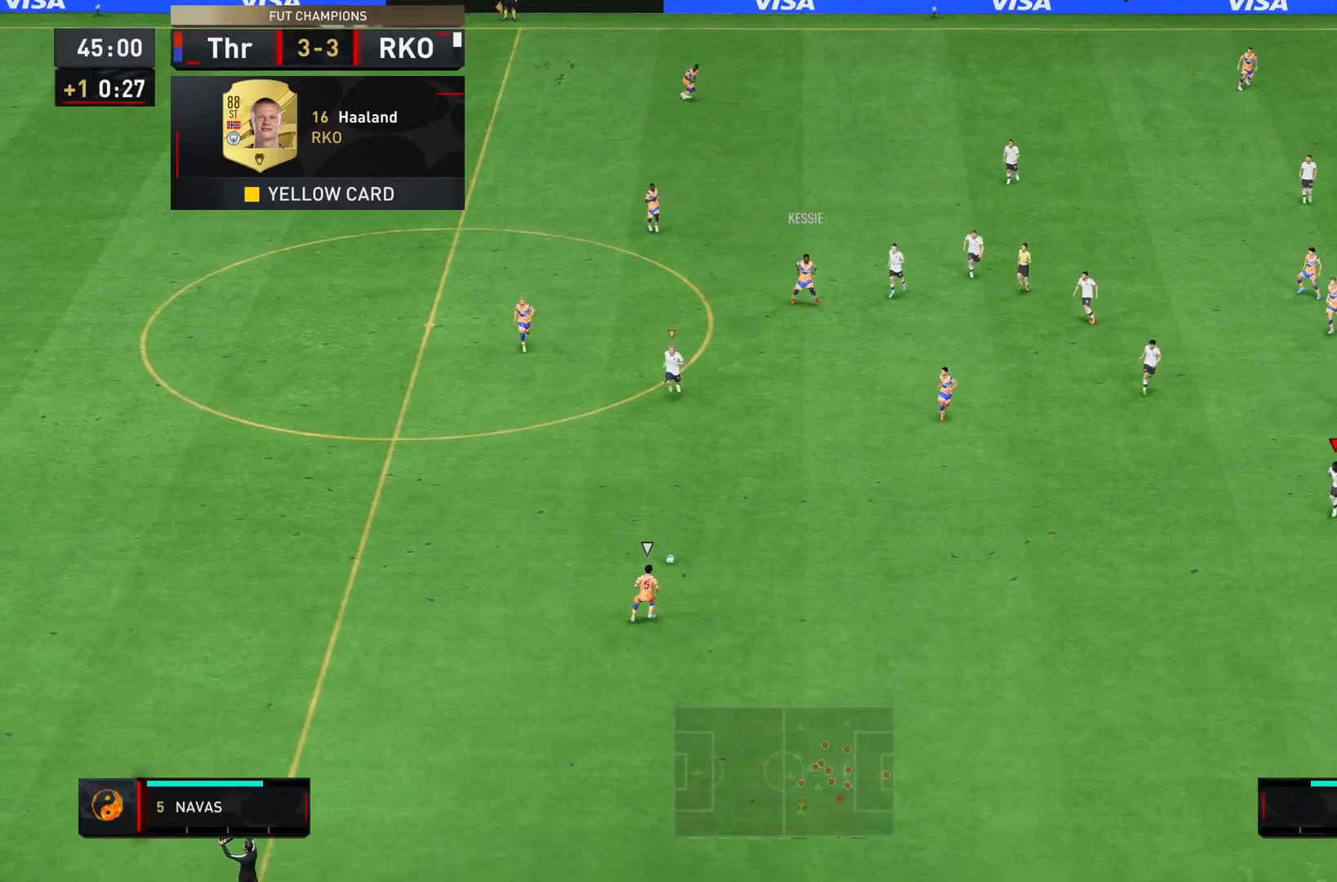
Gameplay with a controller (PlayStation layout); each line is a JSON object with the inputs held at the frame after it. "events" lists button and stick changes between this image and that frame as [ms after this image, input, new state], when the widget could be followed in between. Not read: L3 R1 R3.
{"buttons": [], "left_stick": "left", "right_stick": "center", "events": [[33, "left_stick", "left"]]}
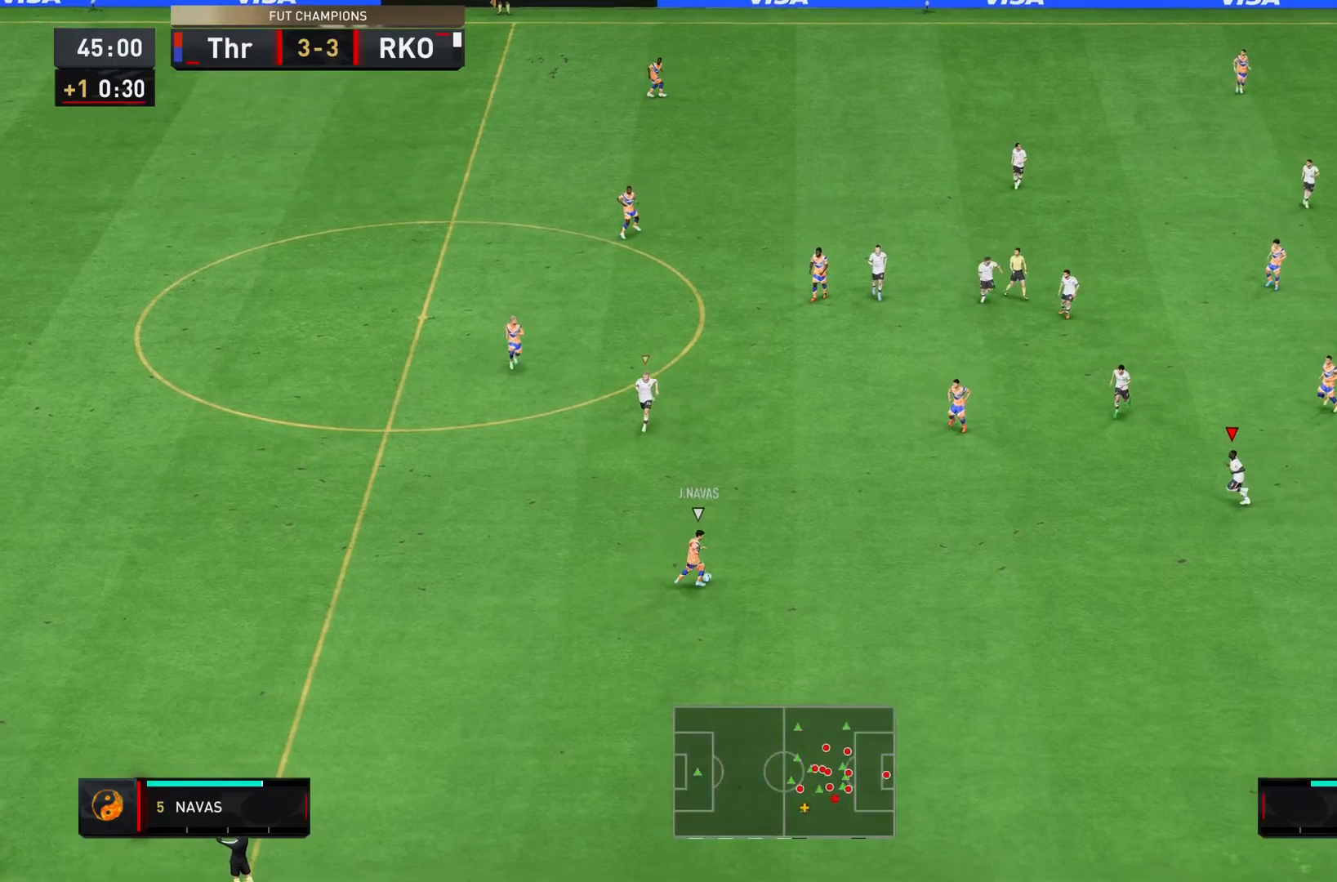
{"buttons": [], "left_stick": "left", "right_stick": "center", "events": []}
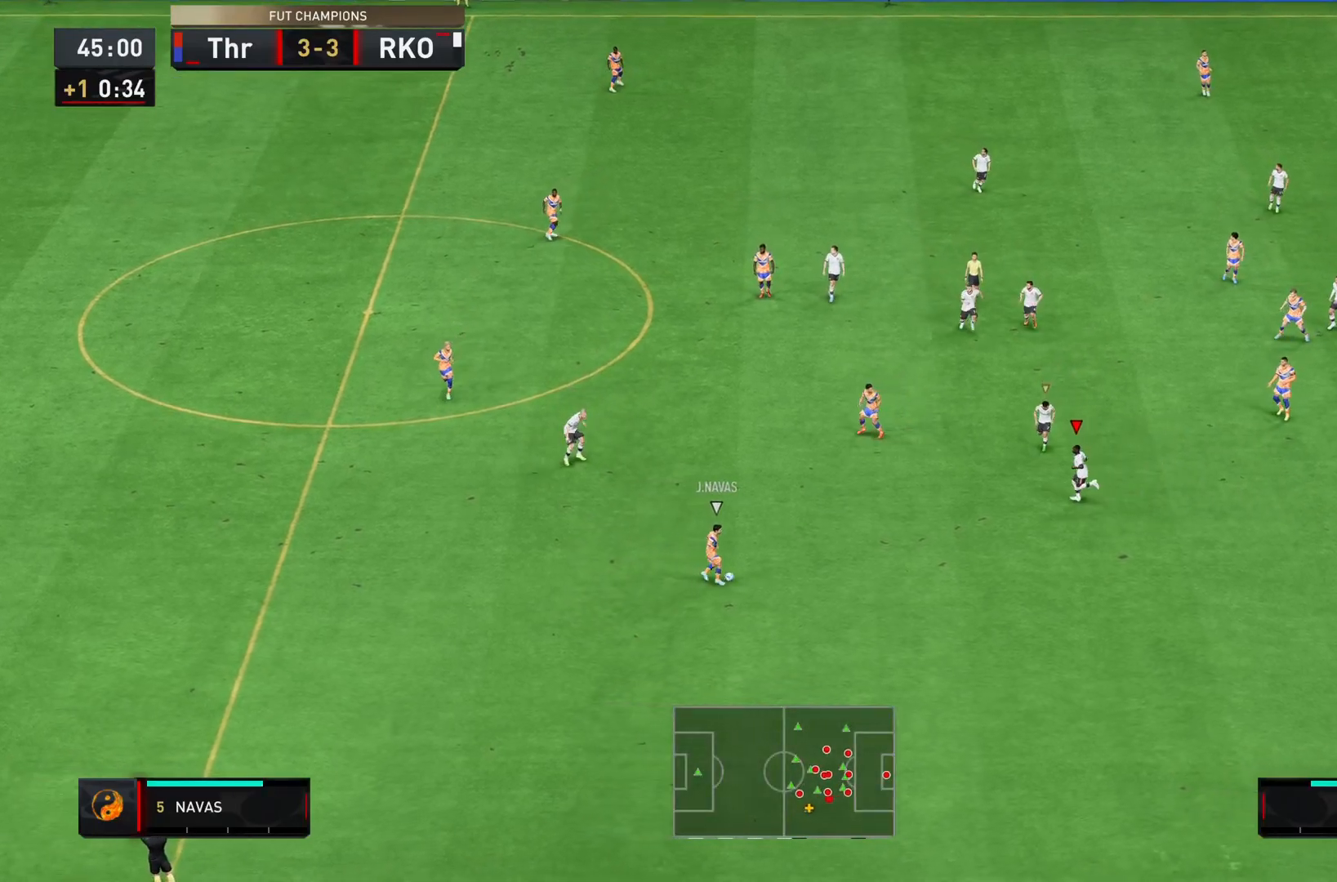
{"buttons": ["L2", "R2"], "left_stick": "down", "right_stick": "center", "events": [[17, "left_stick", "down-left"], [67, "L2", "down"], [100, "R2", "down"], [167, "left_stick", "down"]]}
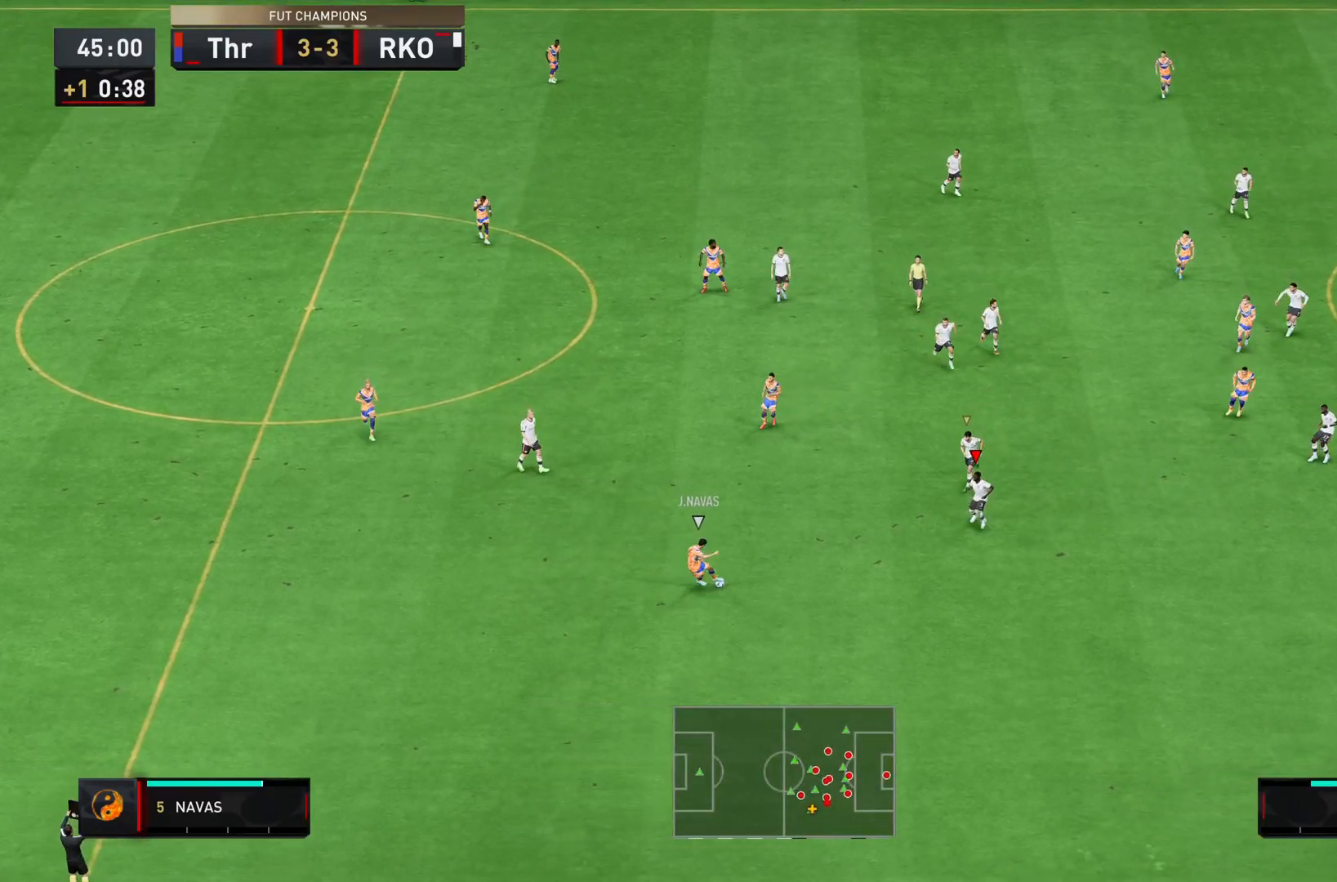
{"buttons": ["L2", "R2"], "left_stick": "down-left", "right_stick": "center", "events": [[184, "left_stick", "down-left"]]}
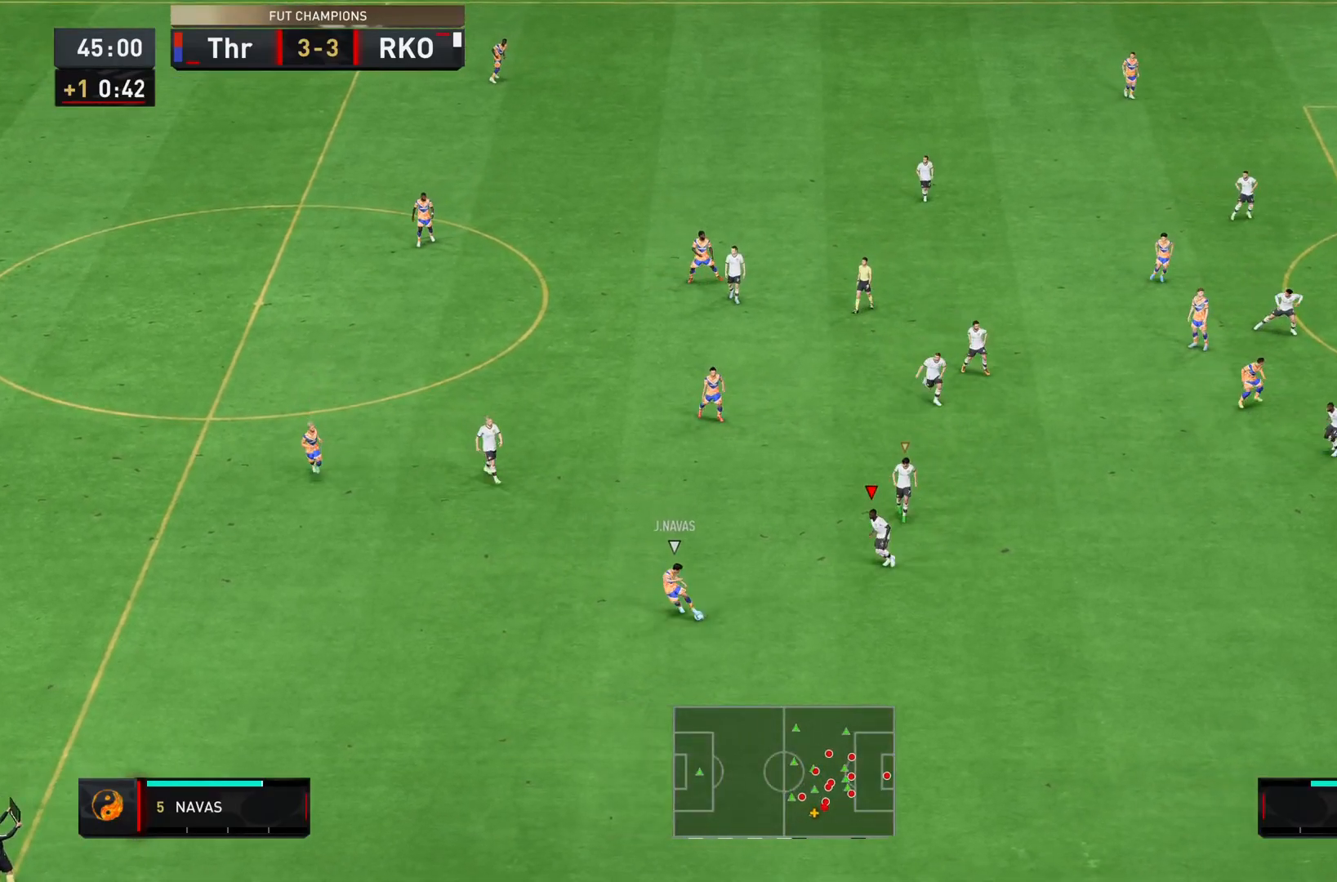
{"buttons": ["R2"], "left_stick": "down-left", "right_stick": "center", "events": [[33, "left_stick", "down"], [233, "L2", "up"], [334, "left_stick", "down-left"]]}
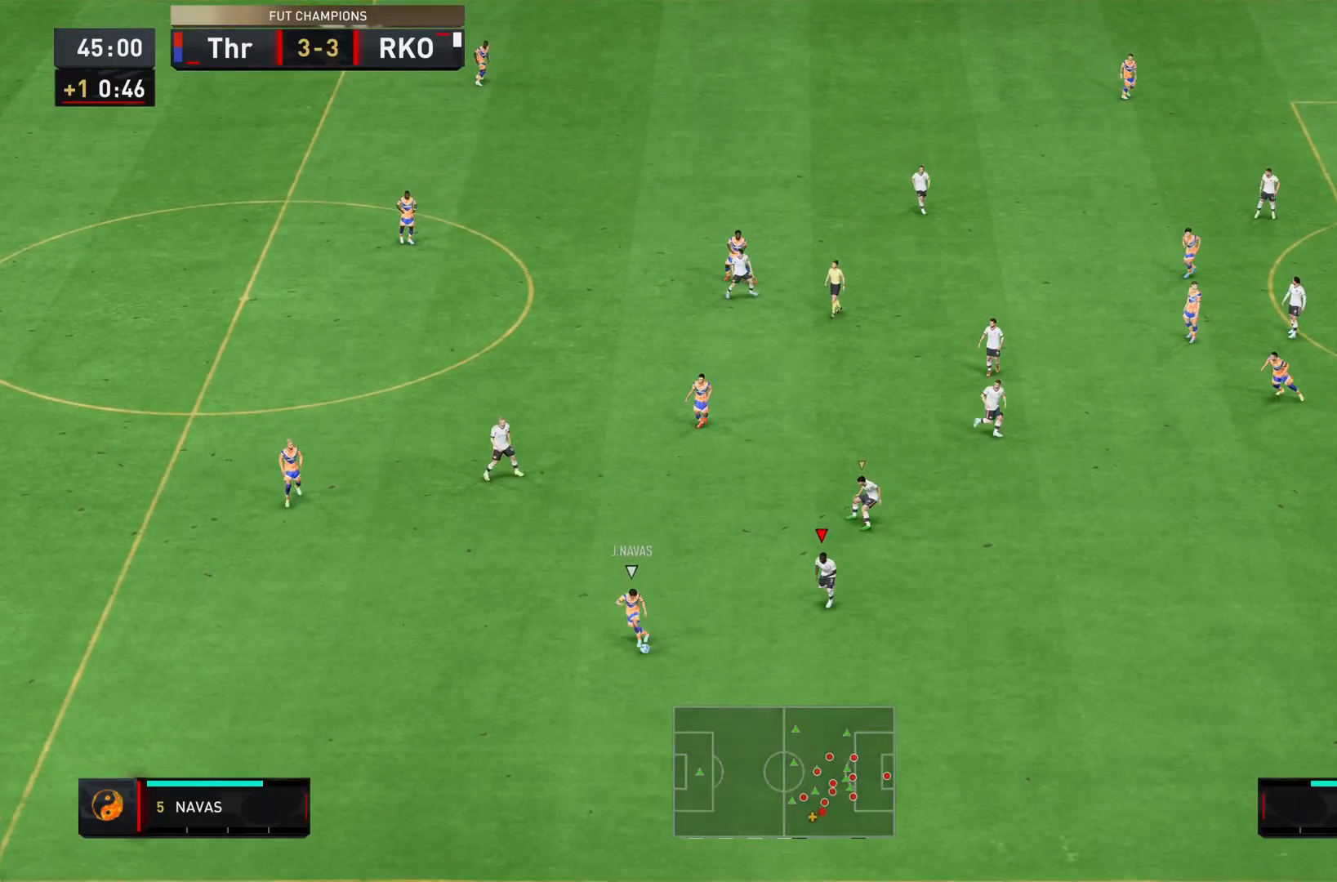
{"buttons": ["R2"], "left_stick": "down-left", "right_stick": "center", "events": []}
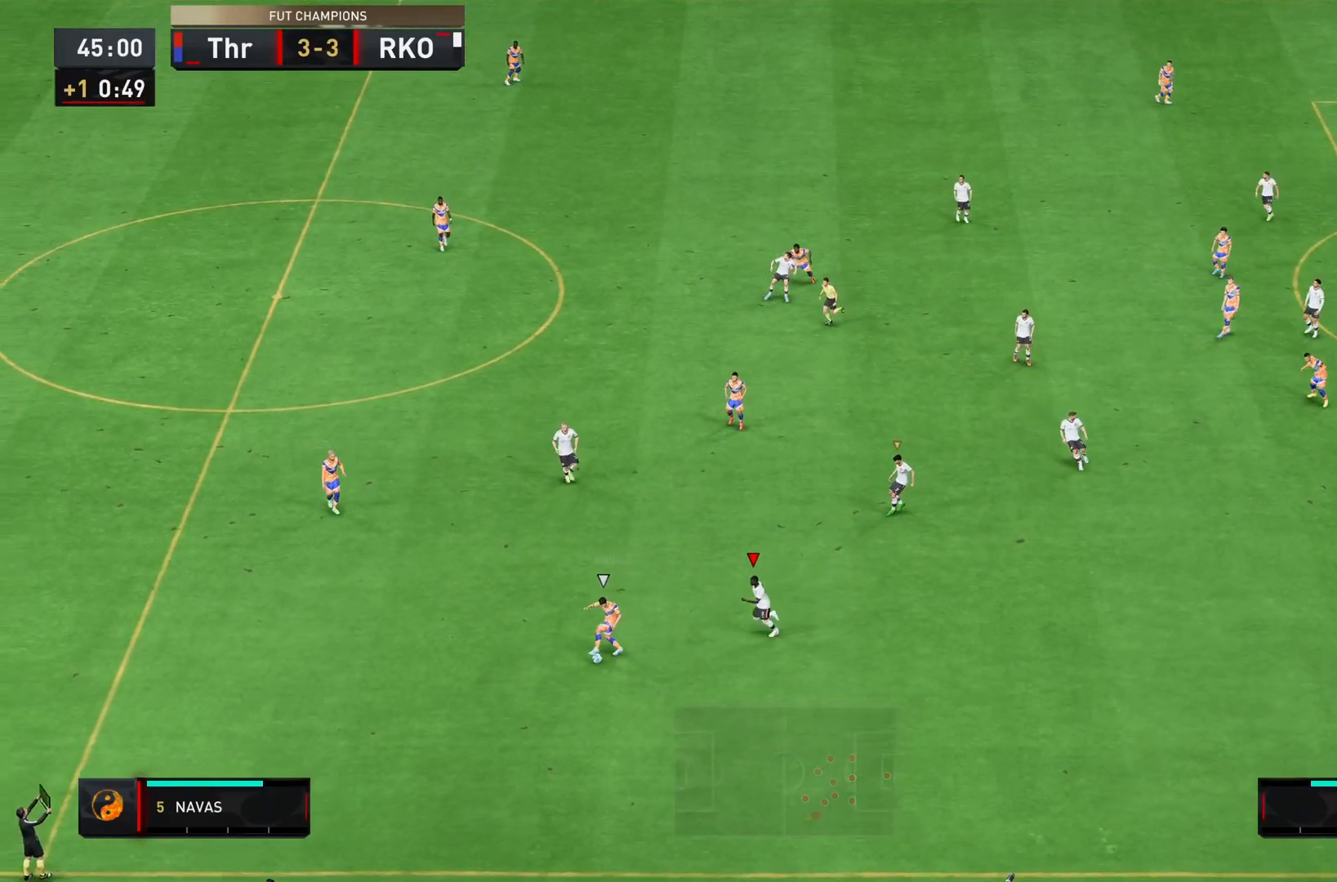
{"buttons": ["R2"], "left_stick": "left", "right_stick": "center", "events": [[167, "left_stick", "left"]]}
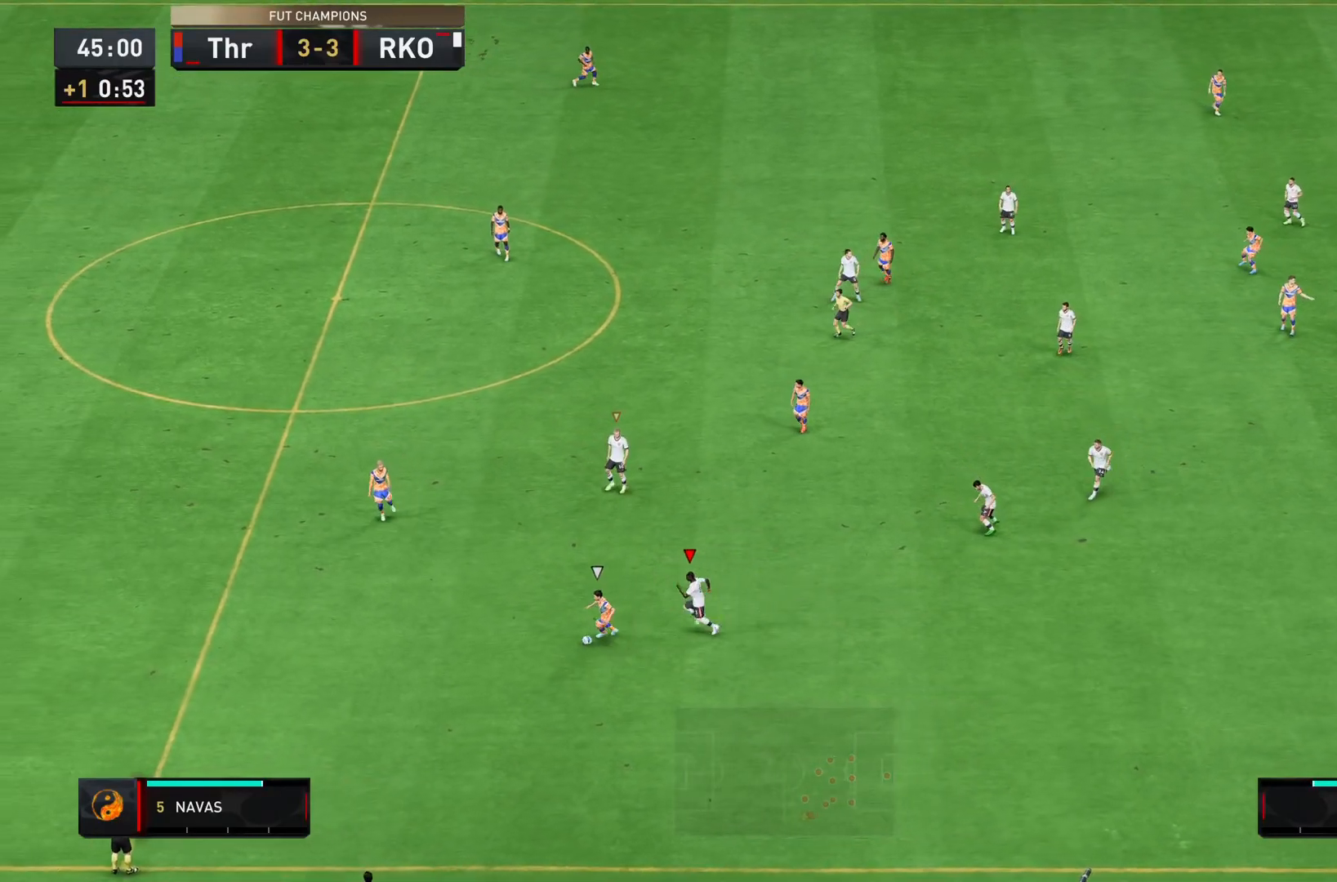
{"buttons": ["SQUARE", "R2"], "left_stick": "left", "right_stick": "center", "events": [[317, "SQUARE", "down"]]}
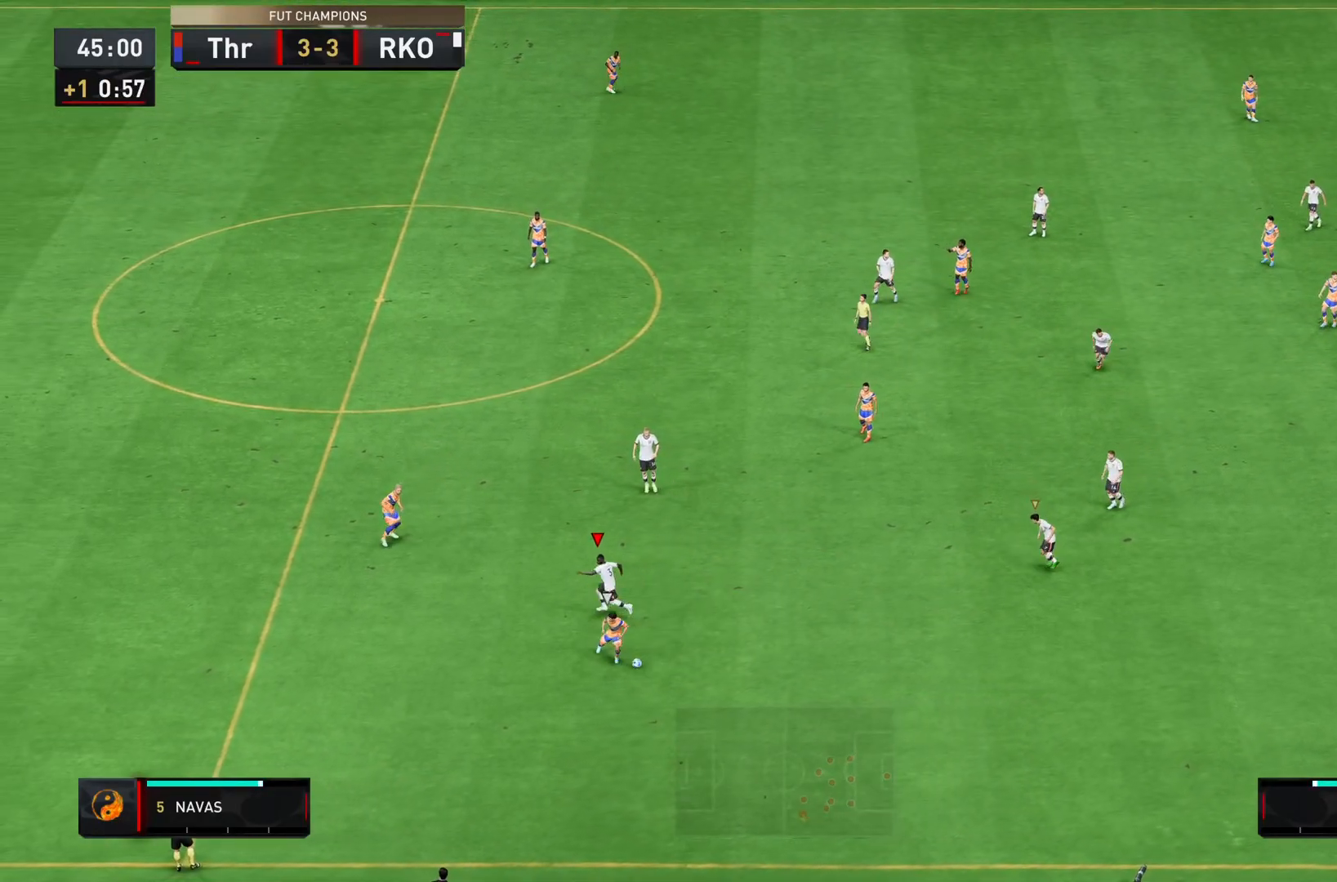
{"buttons": [], "left_stick": "down-right", "right_stick": "center", "events": [[17, "SQUARE", "up"], [117, "L1", "down"], [117, "left_stick", "down-right"], [267, "R2", "up"], [284, "L1", "up"]]}
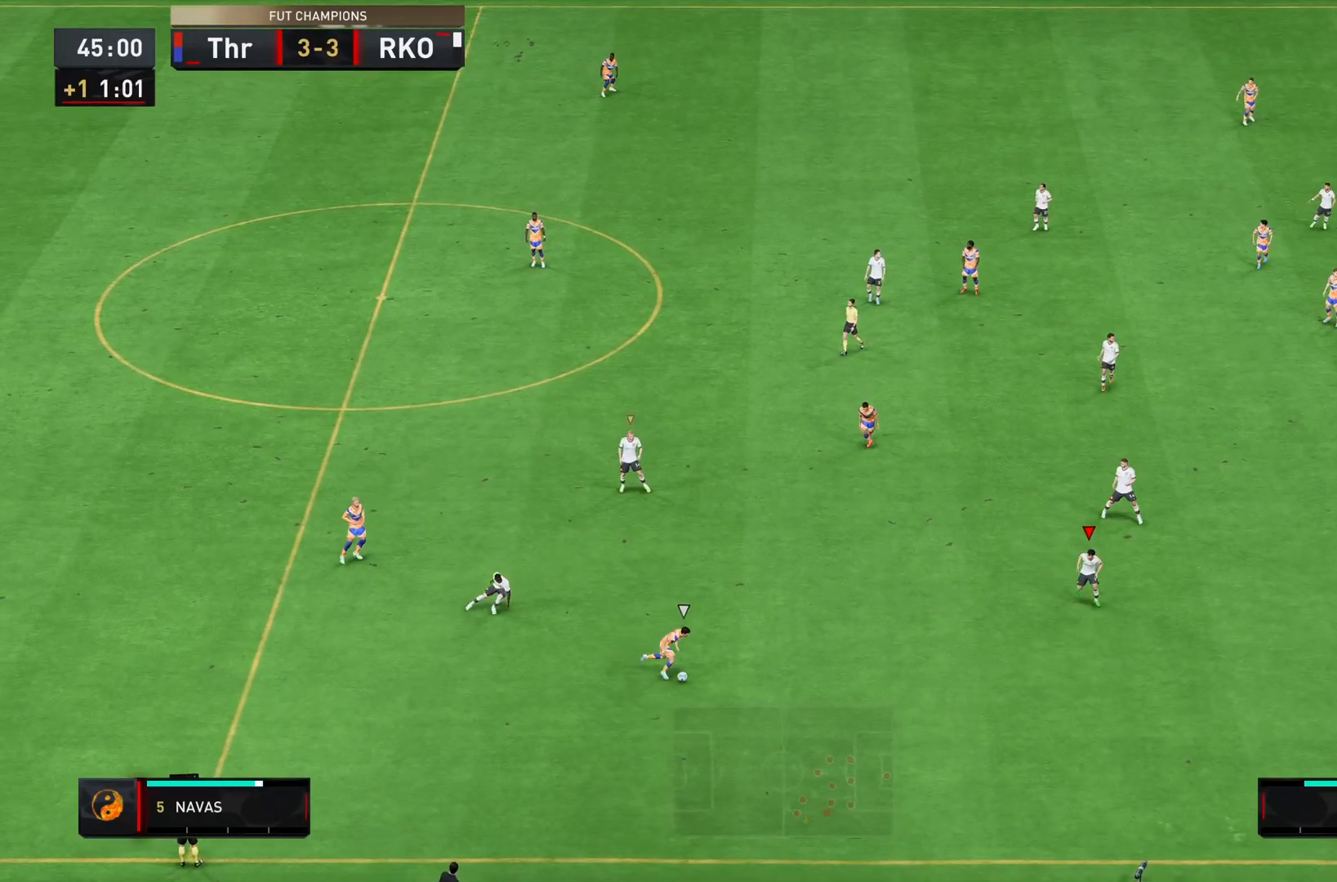
{"buttons": [], "left_stick": "center", "right_stick": "center", "events": [[50, "left_stick", "center"]]}
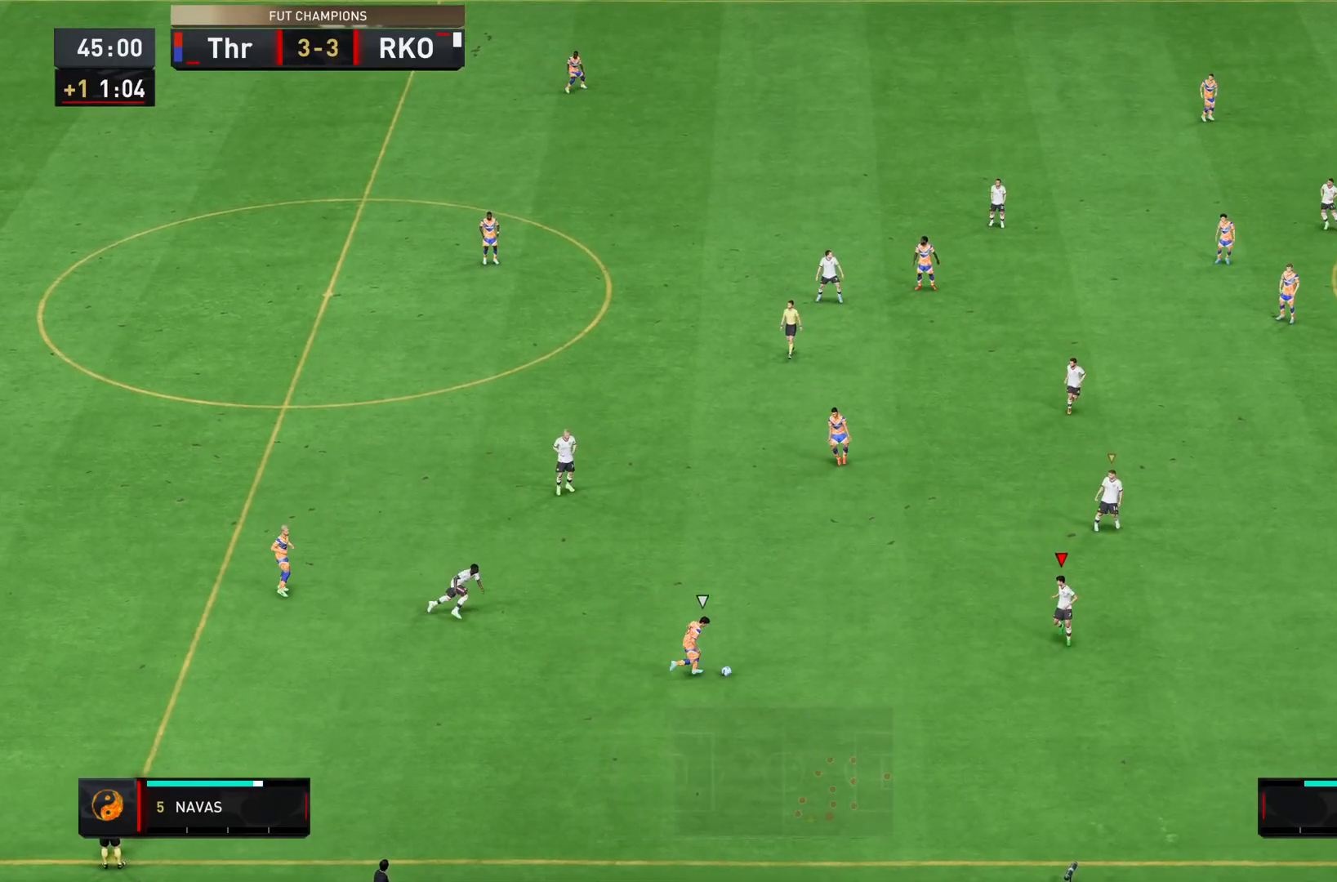
{"buttons": ["CIRCLE"], "left_stick": "center", "right_stick": "center", "events": [[500, "CIRCLE", "down"]]}
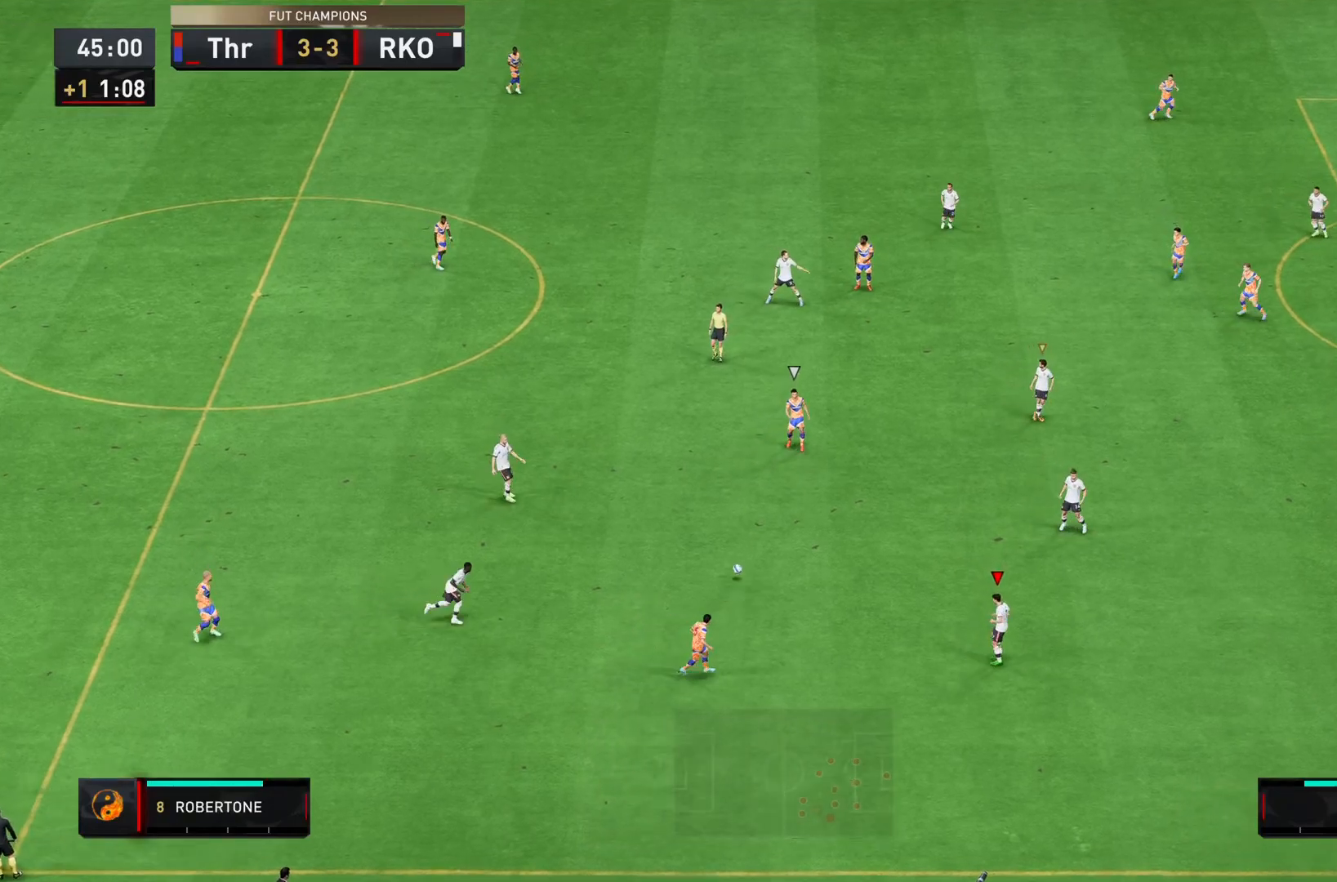
{"buttons": [], "left_stick": "up-left", "right_stick": "center", "events": [[34, "CIRCLE", "up"], [217, "left_stick", "left"], [367, "L1", "down"], [401, "left_stick", "up-left"], [501, "L1", "up"]]}
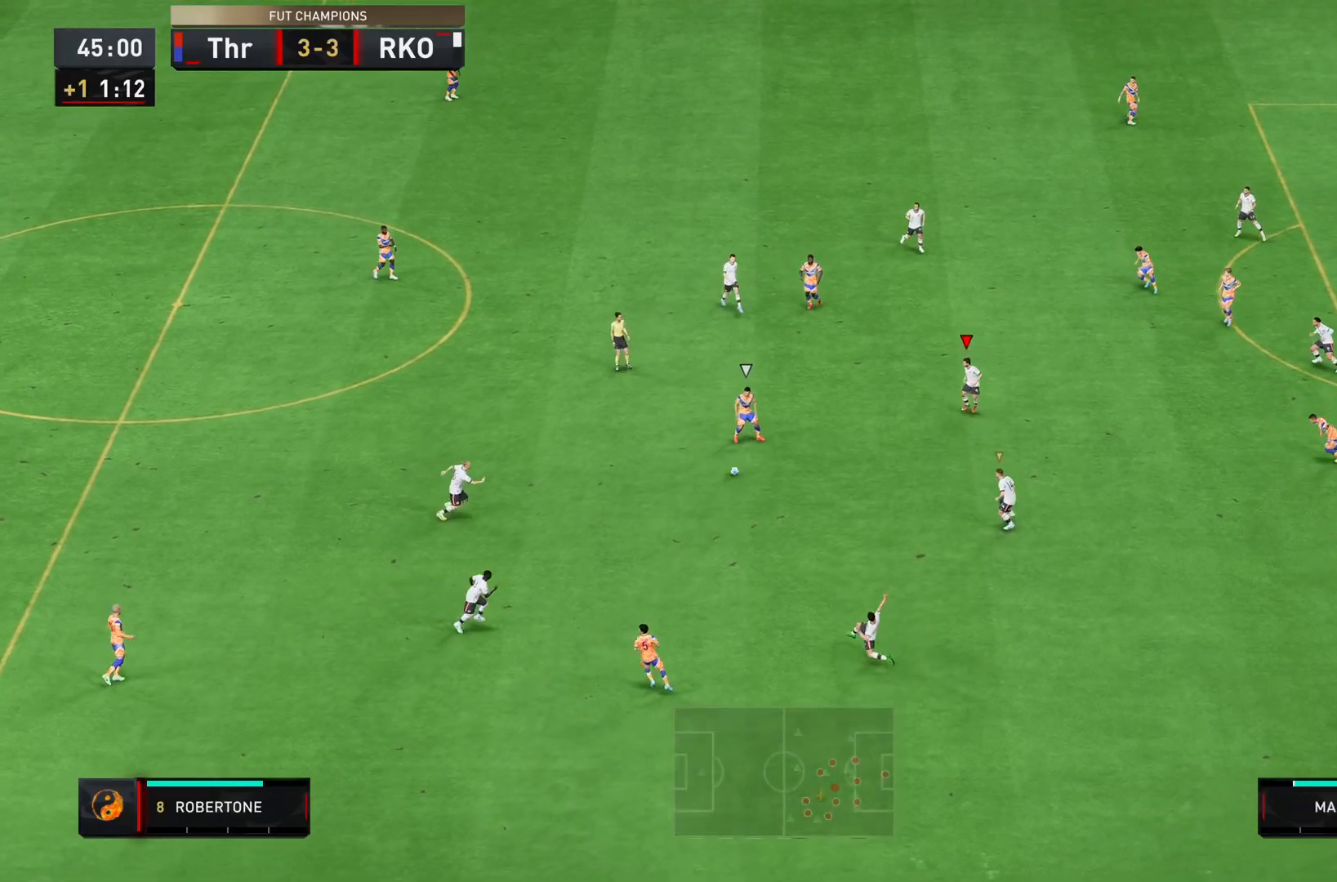
{"buttons": ["L2", "R2"], "left_stick": "down-left", "right_stick": "center", "events": [[450, "L2", "down"], [467, "R2", "down"], [484, "left_stick", "down-left"]]}
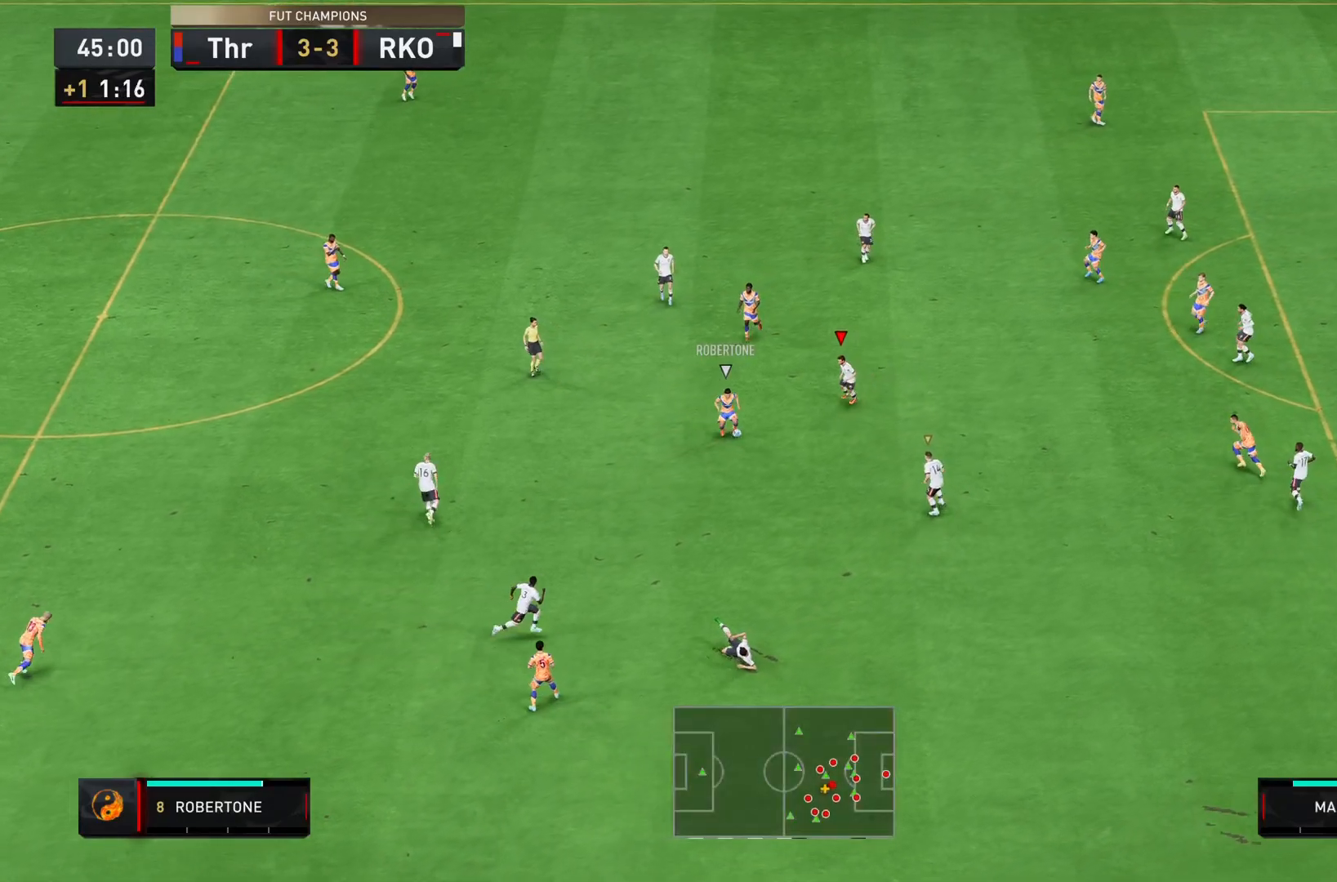
{"buttons": ["L2", "R2"], "left_stick": "down-left", "right_stick": "center", "events": []}
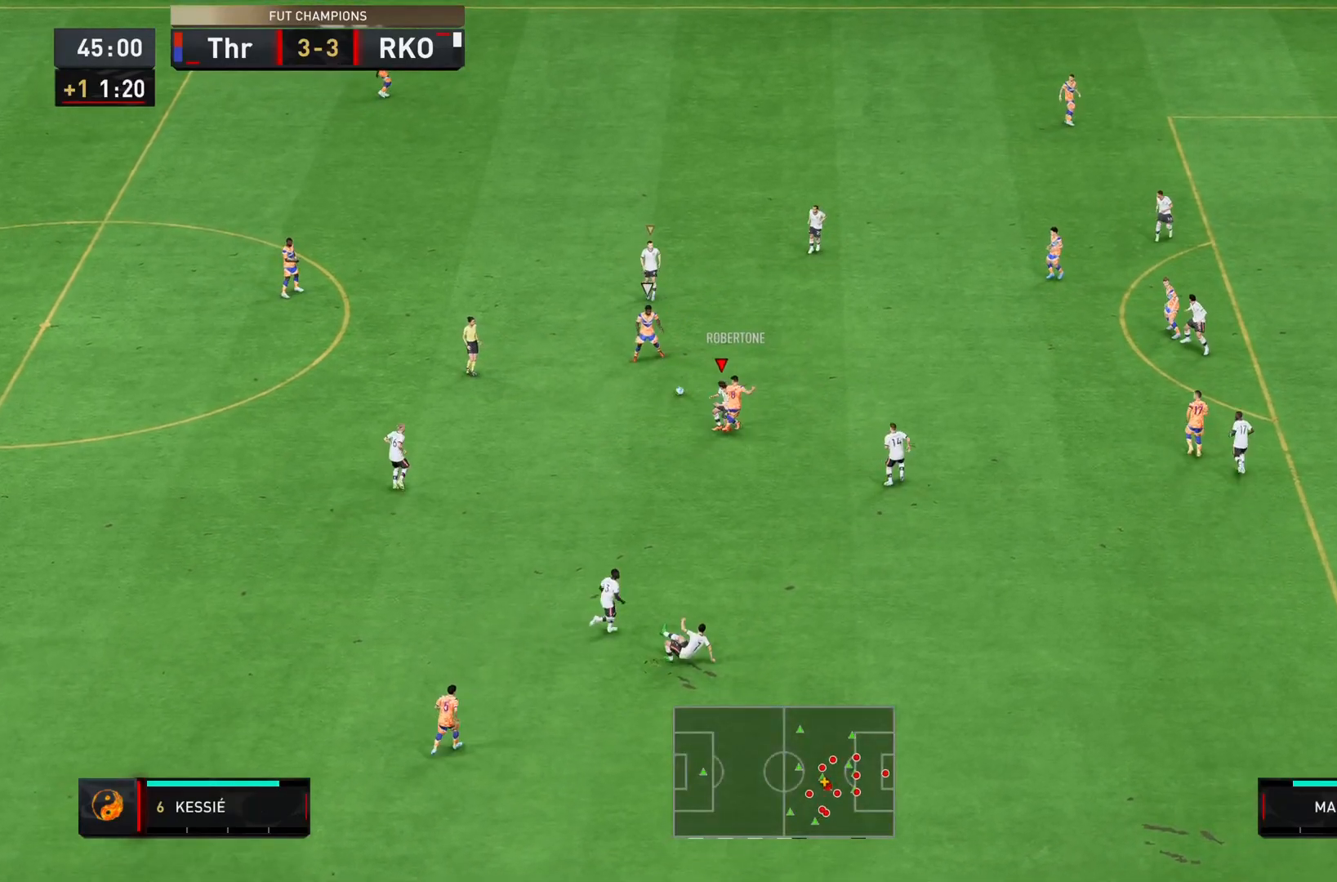
{"buttons": ["R2"], "left_stick": "down-right", "right_stick": "center", "events": [[267, "L2", "up"], [350, "L1", "down"], [417, "left_stick", "down"], [484, "L1", "up"], [484, "left_stick", "down-right"]]}
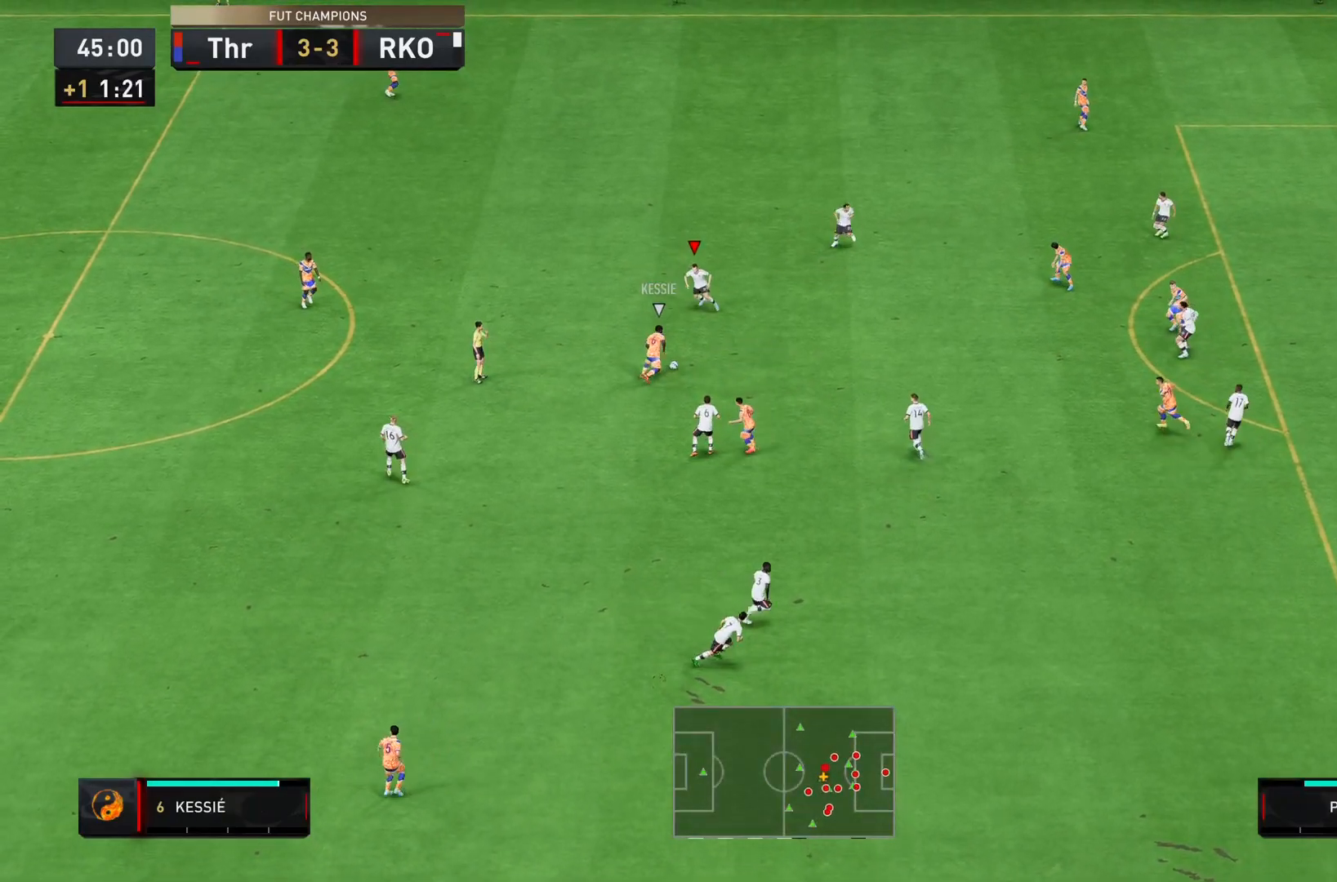
{"buttons": ["R2"], "left_stick": "down-right", "right_stick": "center", "events": [[234, "R2", "up"], [284, "R2", "down"]]}
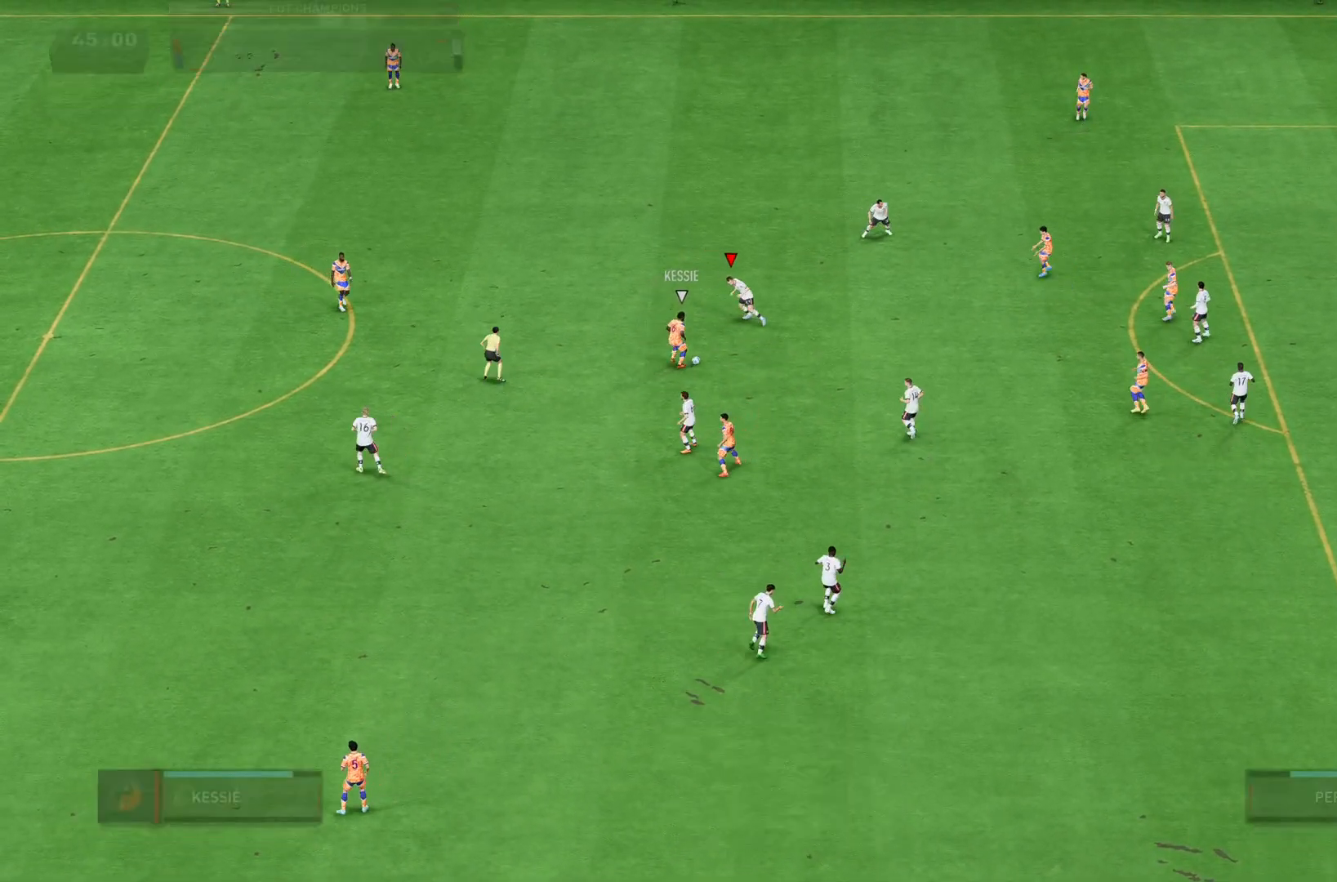
{"buttons": ["CROSS"], "left_stick": "center", "right_stick": "center", "events": [[150, "left_stick", "center"], [217, "CROSS", "down"], [267, "R2", "up"], [384, "CROSS", "up"], [417, "CROSS", "down"]]}
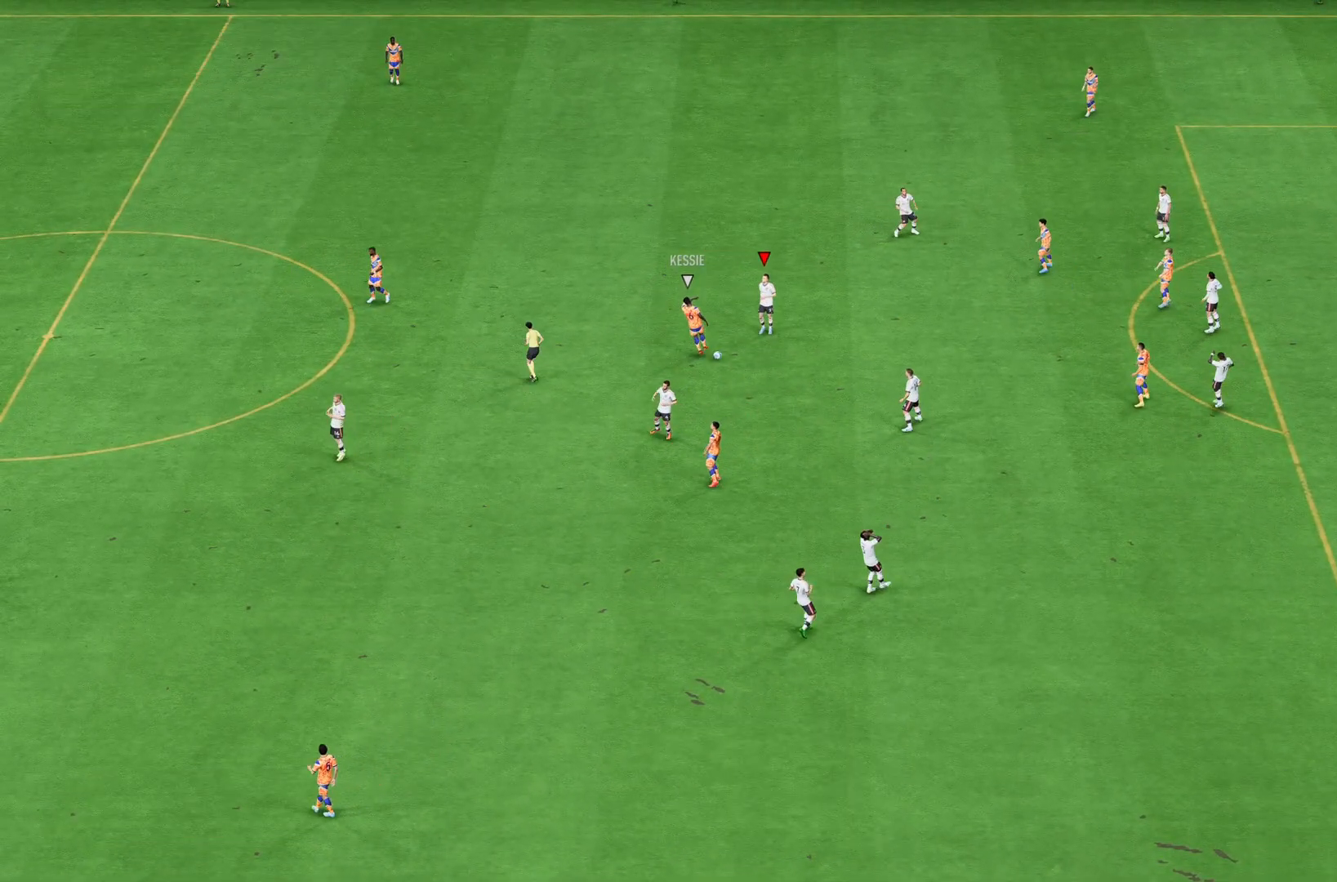
{"buttons": ["CROSS"], "left_stick": "center", "right_stick": "center", "events": [[250, "CROSS", "up"], [383, "CROSS", "down"]]}
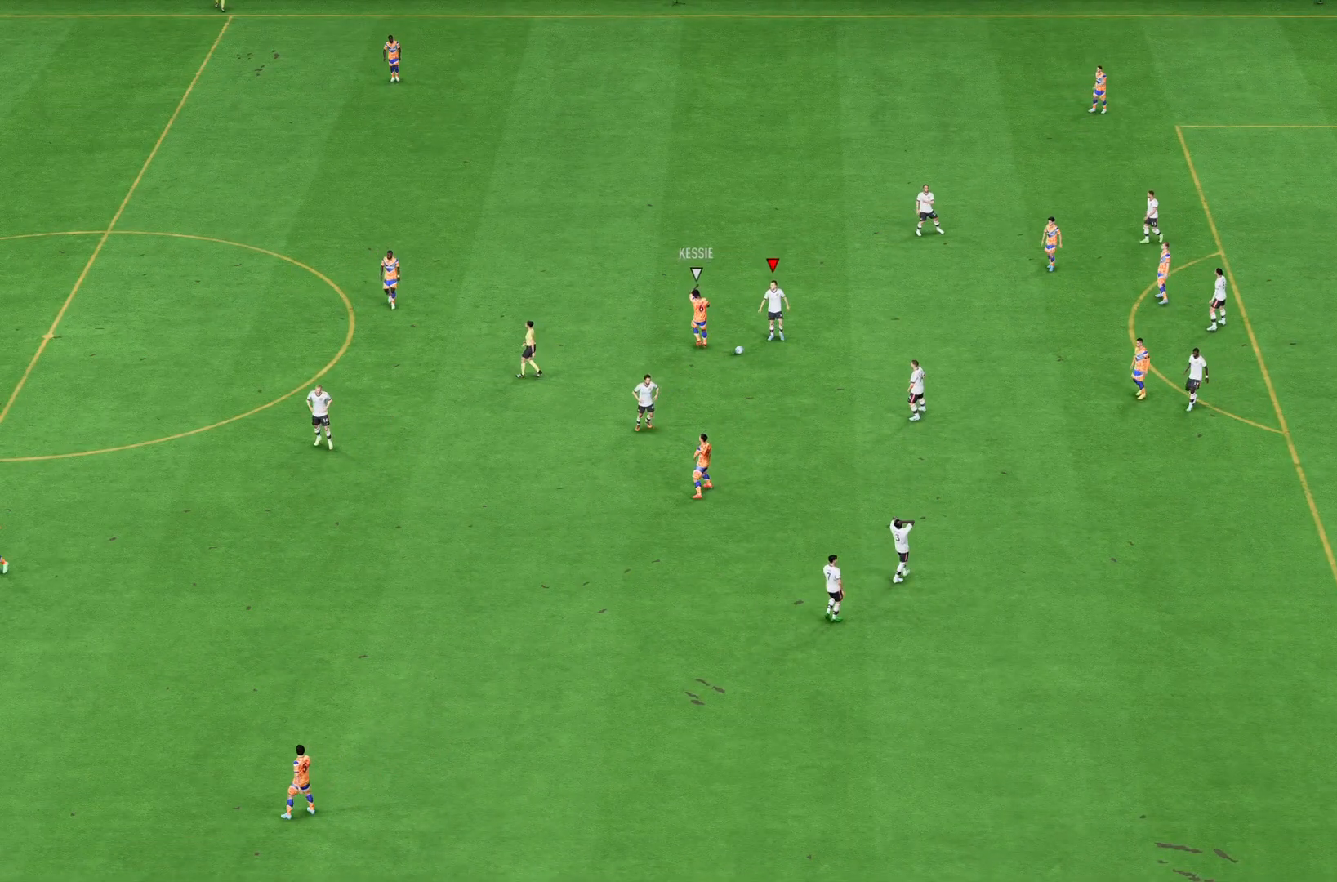
{"buttons": ["CROSS"], "left_stick": "center", "right_stick": "center", "events": [[50, "CROSS", "up"], [217, "CROSS", "down"], [351, "CROSS", "up"], [467, "CROSS", "down"]]}